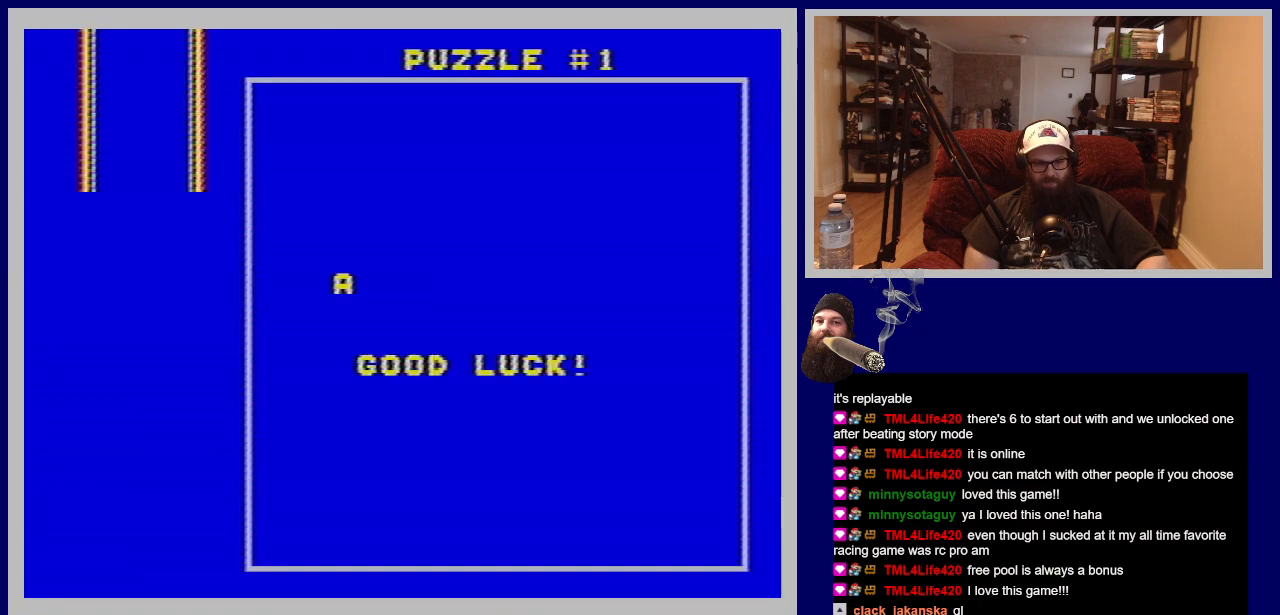
Gameplay with a controller (Nintendo layout); each line is a JSON object with the inputs held at the frame after it. "events" lists button and stick changes between this image and that frame as [ms after this image, input, new state], when the widget could be followed in between. Not read: L3 R3.
{"buttons": [], "events": []}
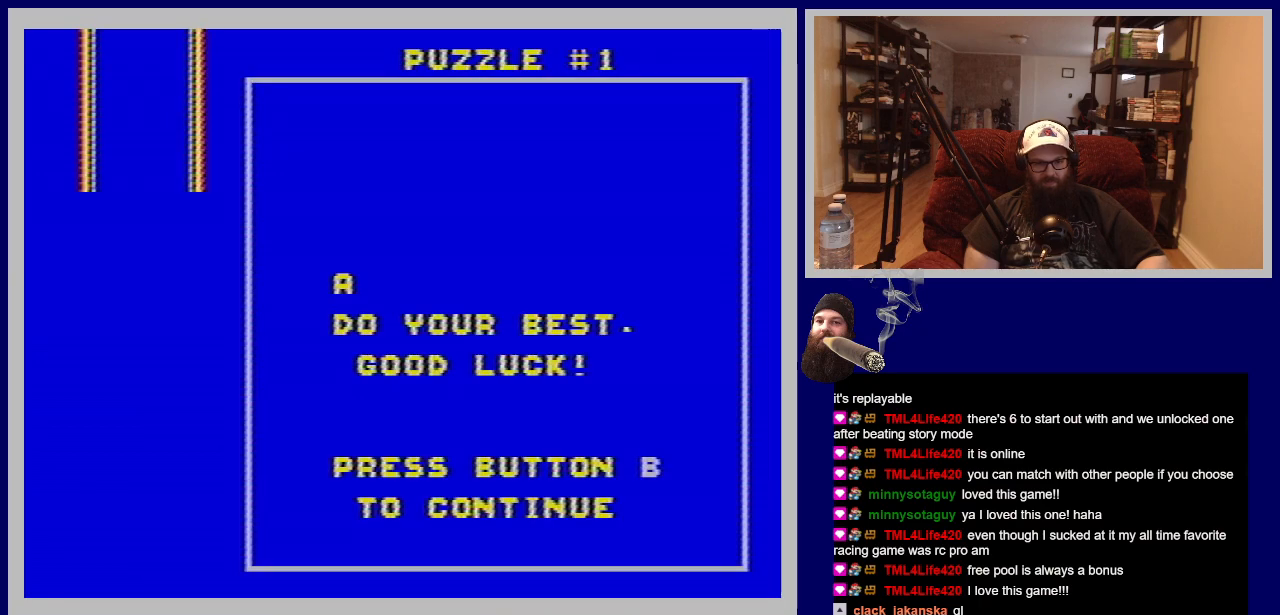
{"buttons": [], "events": []}
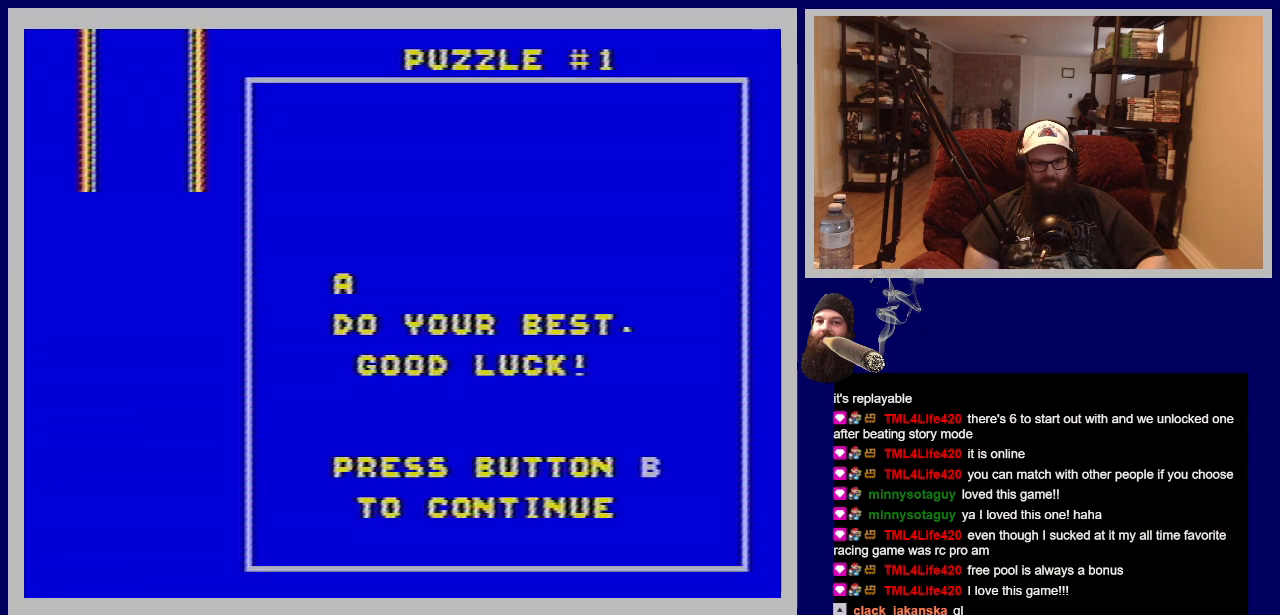
{"buttons": [], "events": []}
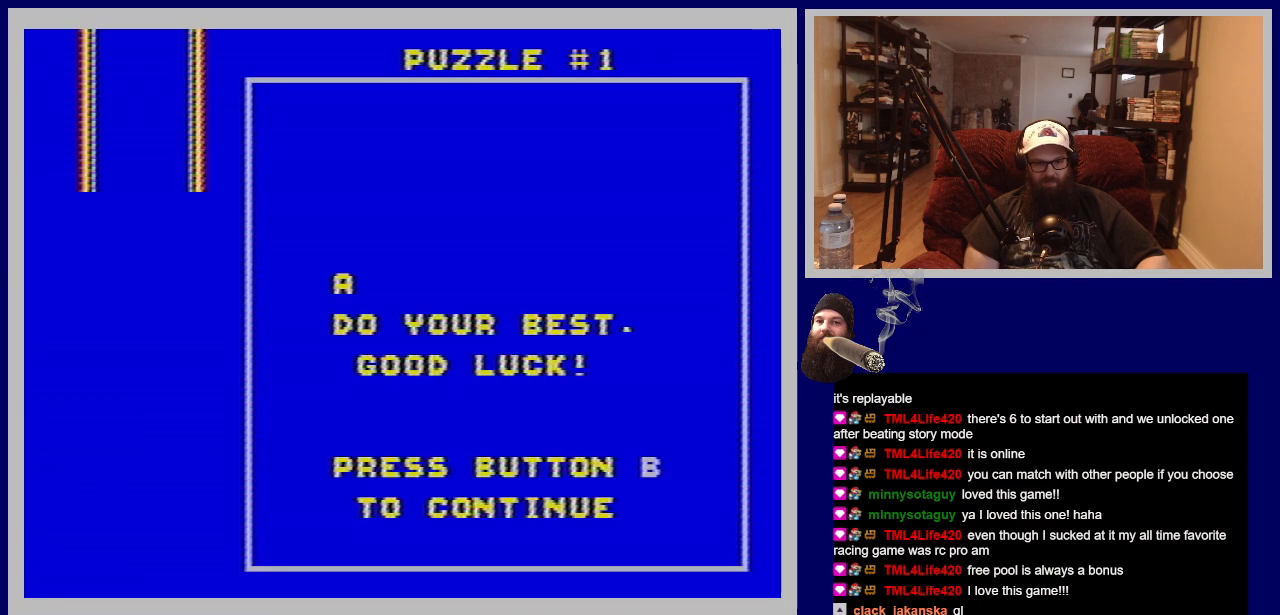
{"buttons": [], "events": [[133, "A", "down"], [467, "A", "up"]]}
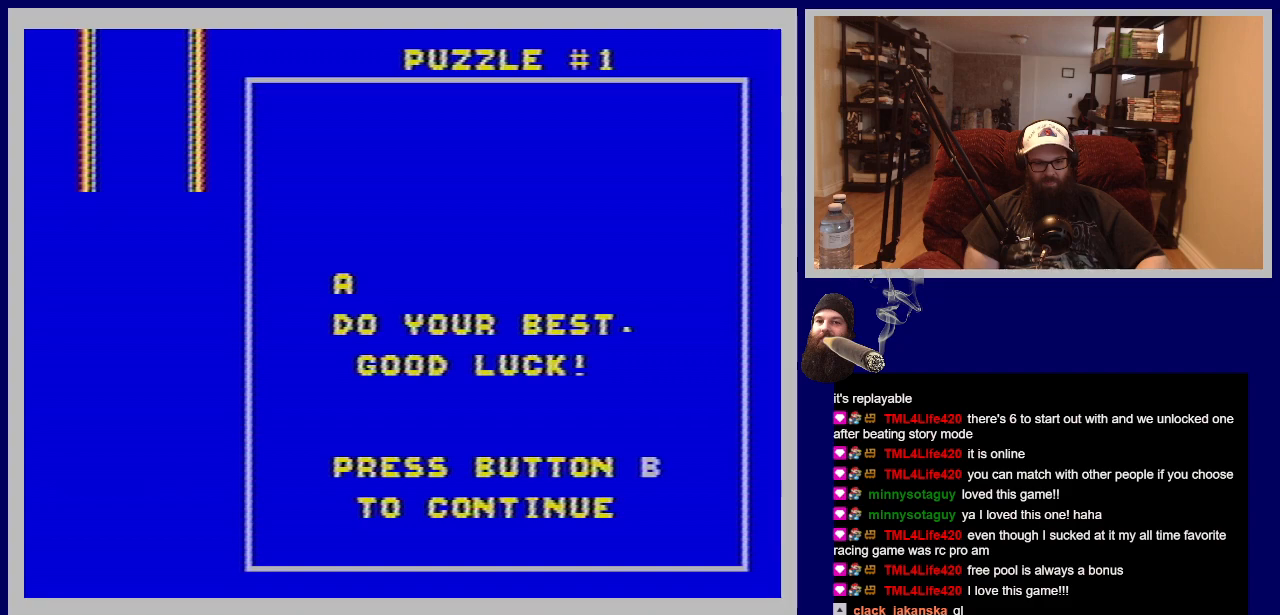
{"buttons": [], "events": []}
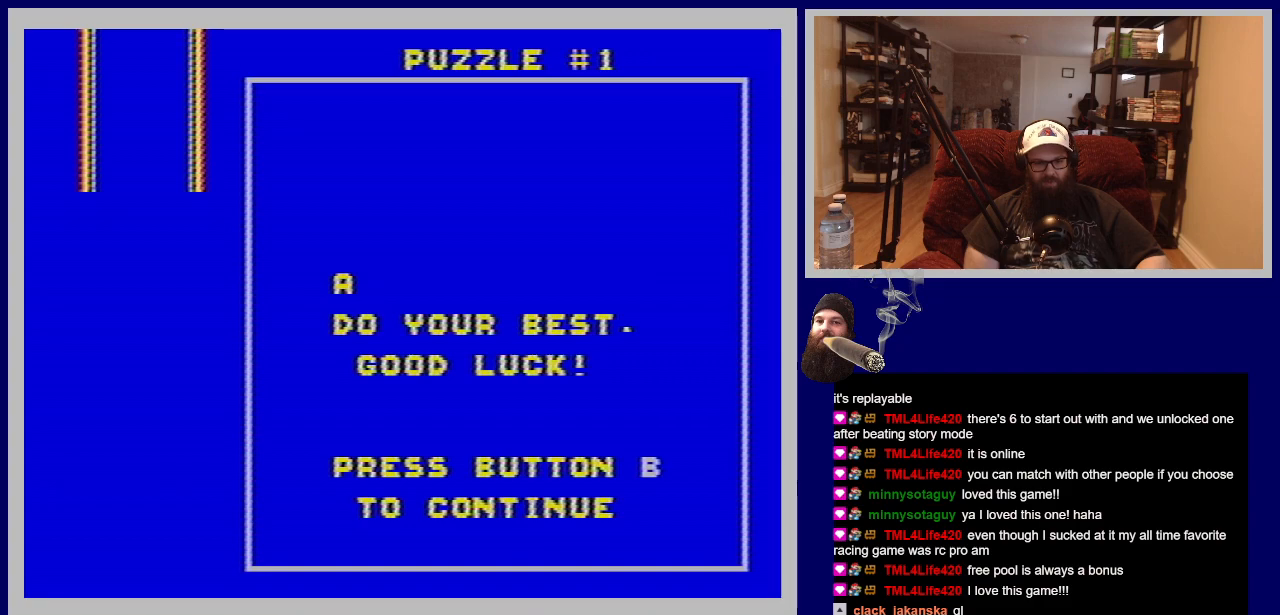
{"buttons": [], "events": []}
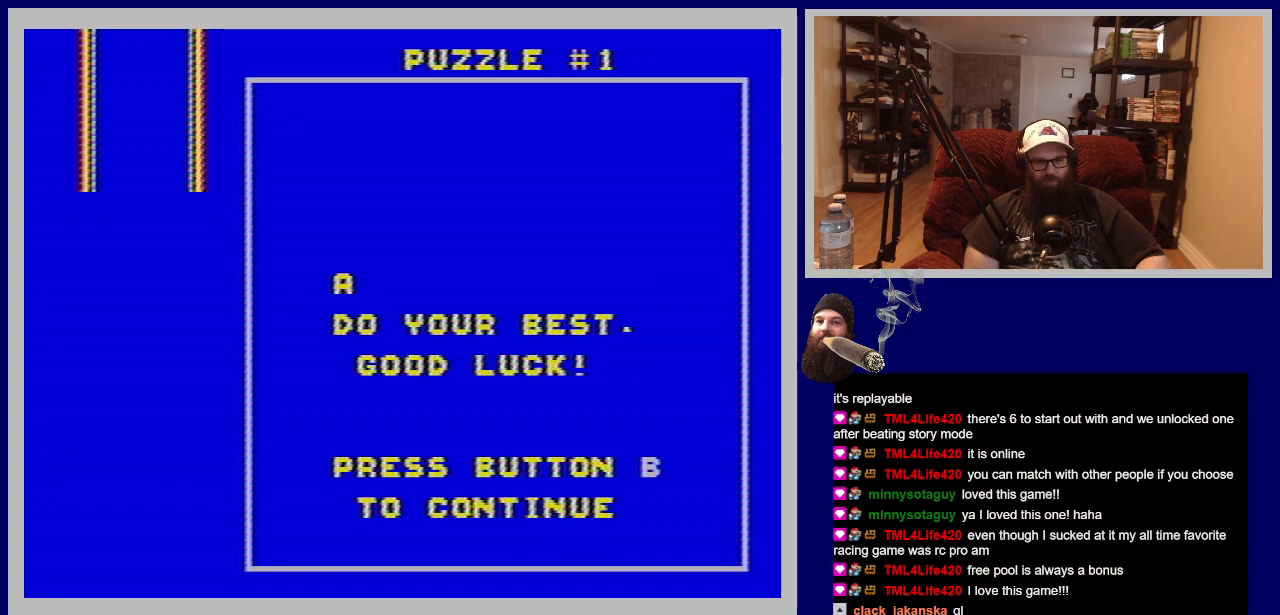
{"buttons": [], "events": []}
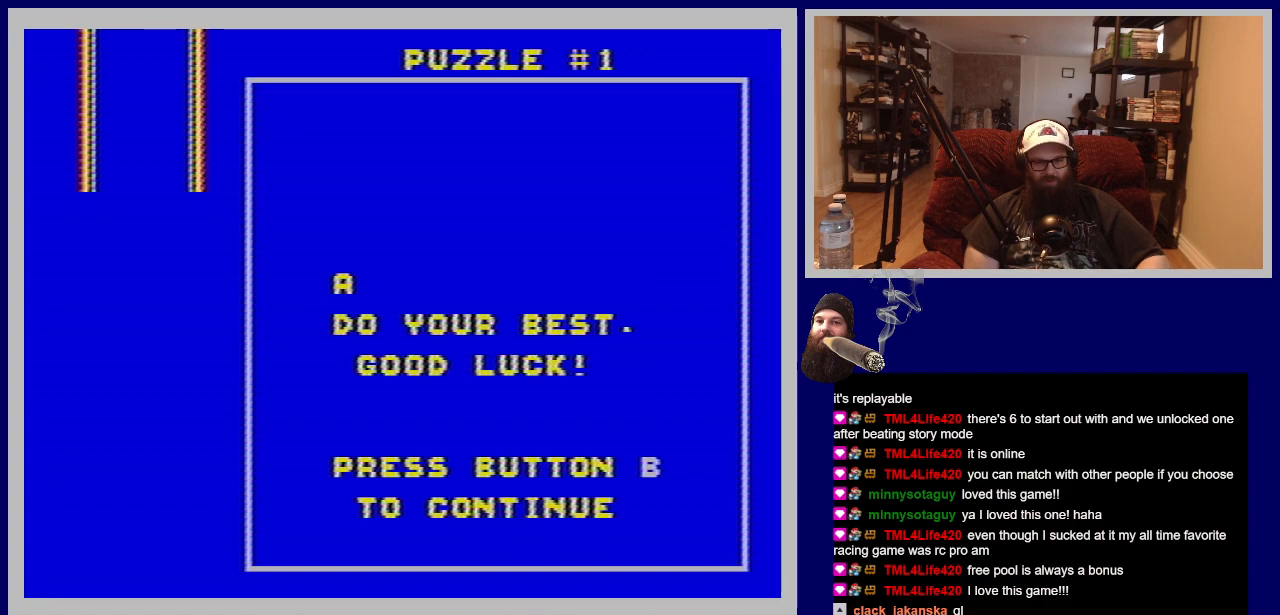
{"buttons": [], "events": []}
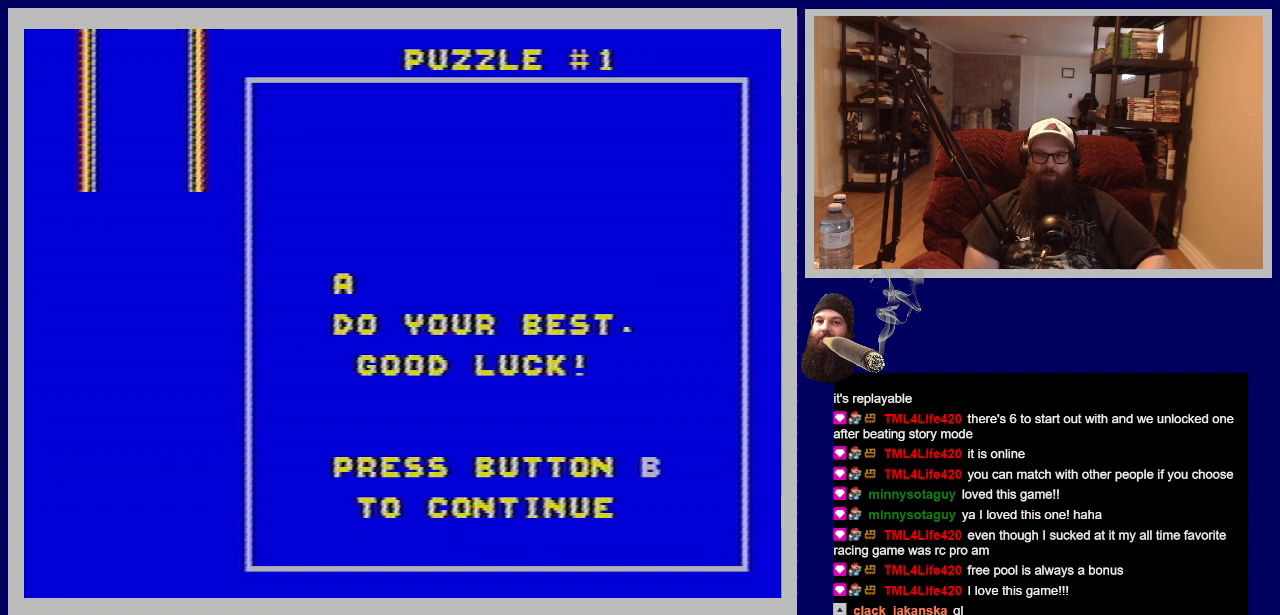
{"buttons": [], "events": []}
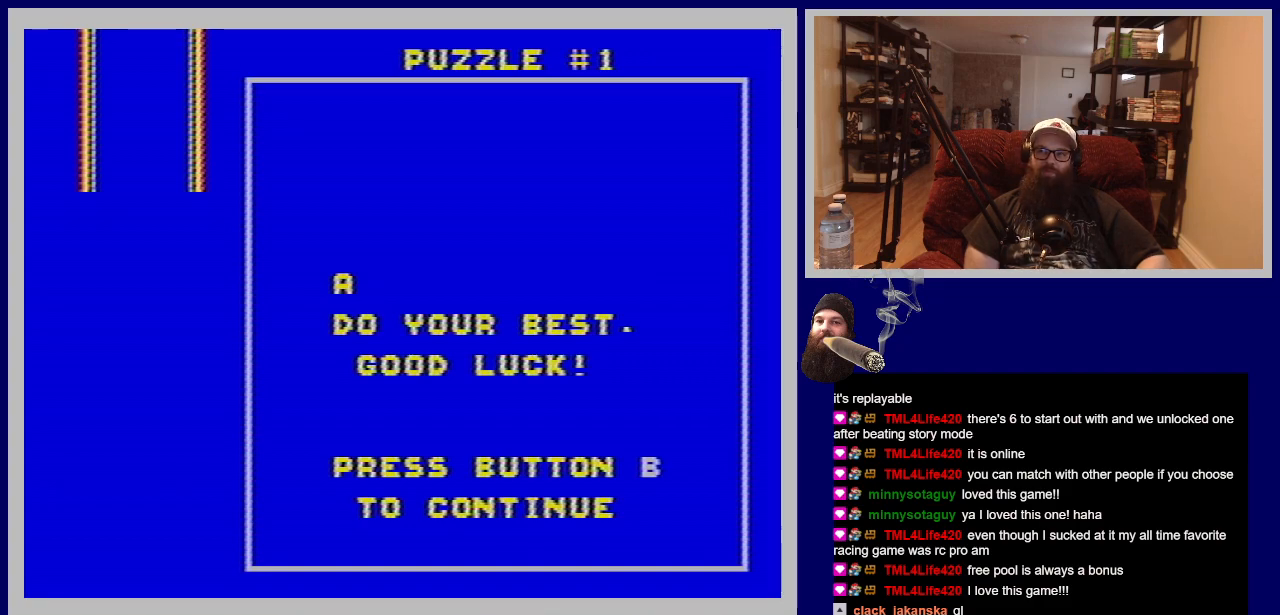
{"buttons": [], "events": []}
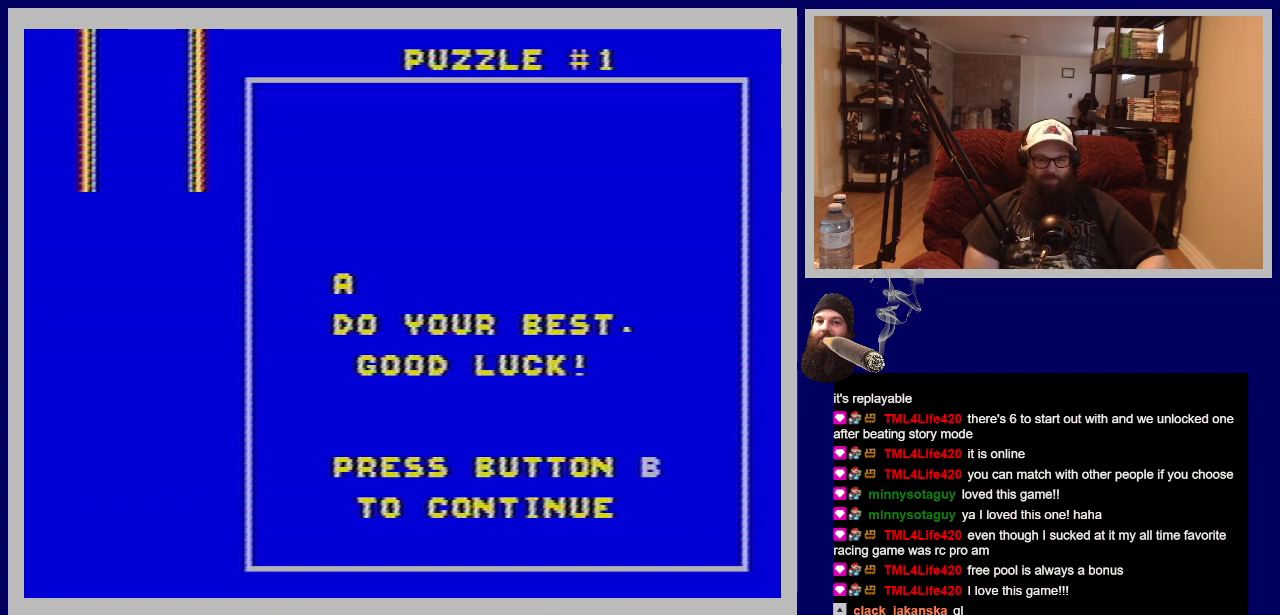
{"buttons": [], "events": []}
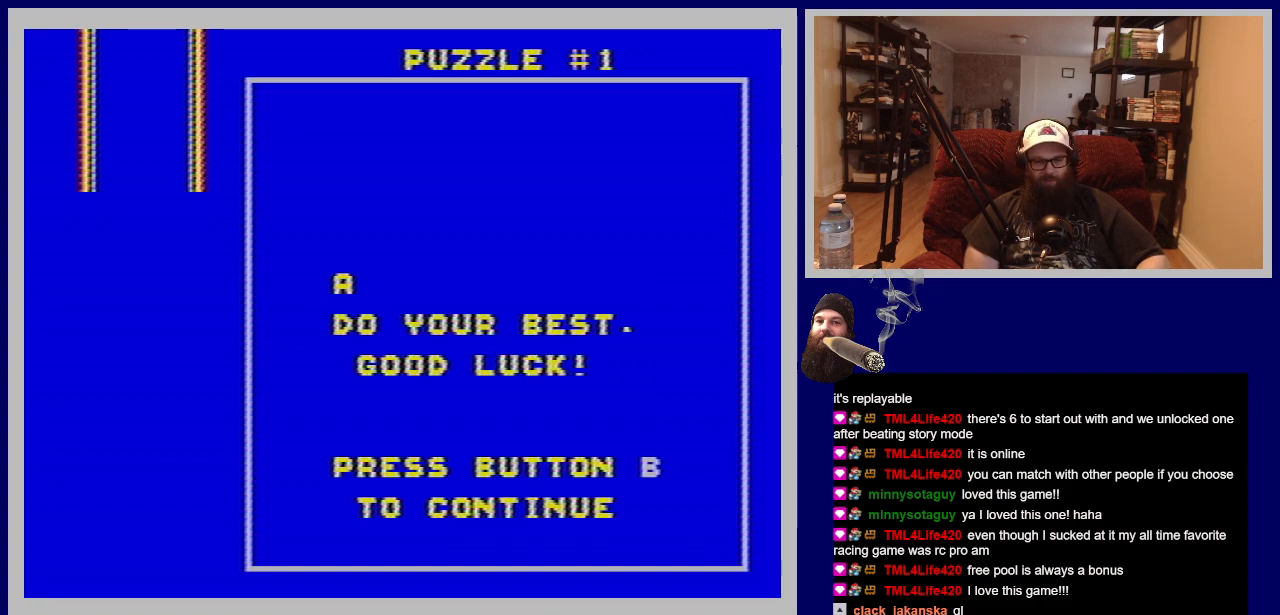
{"buttons": [], "events": [[83, "A", "down"], [300, "A", "up"]]}
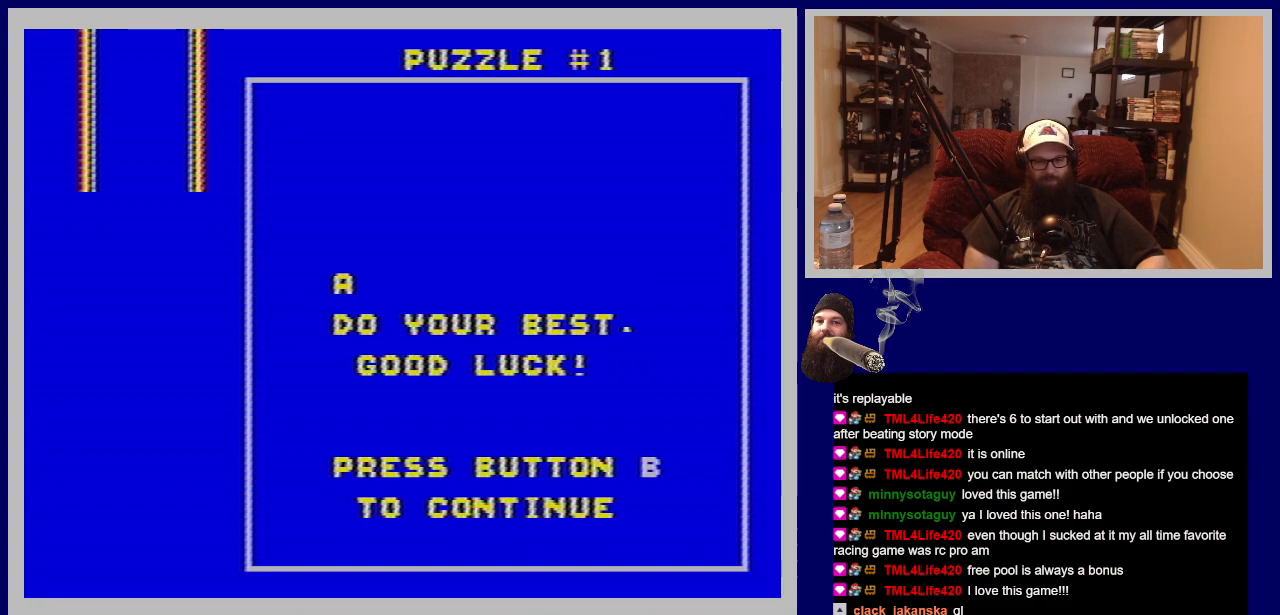
{"buttons": [], "events": []}
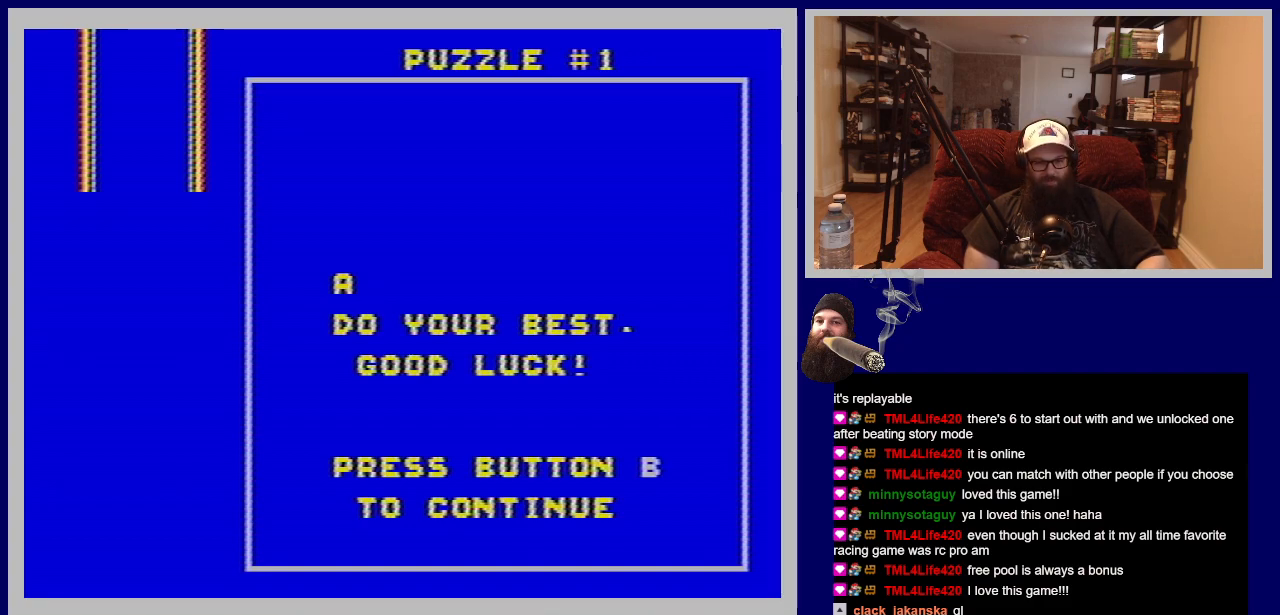
{"buttons": [], "events": []}
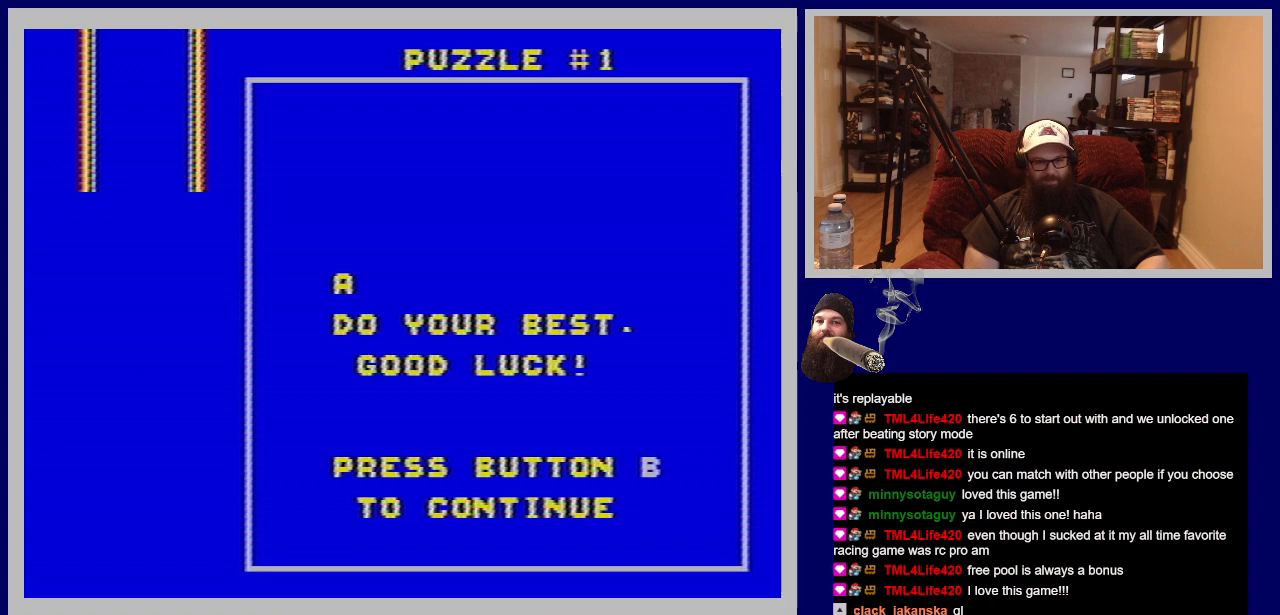
{"buttons": [], "events": []}
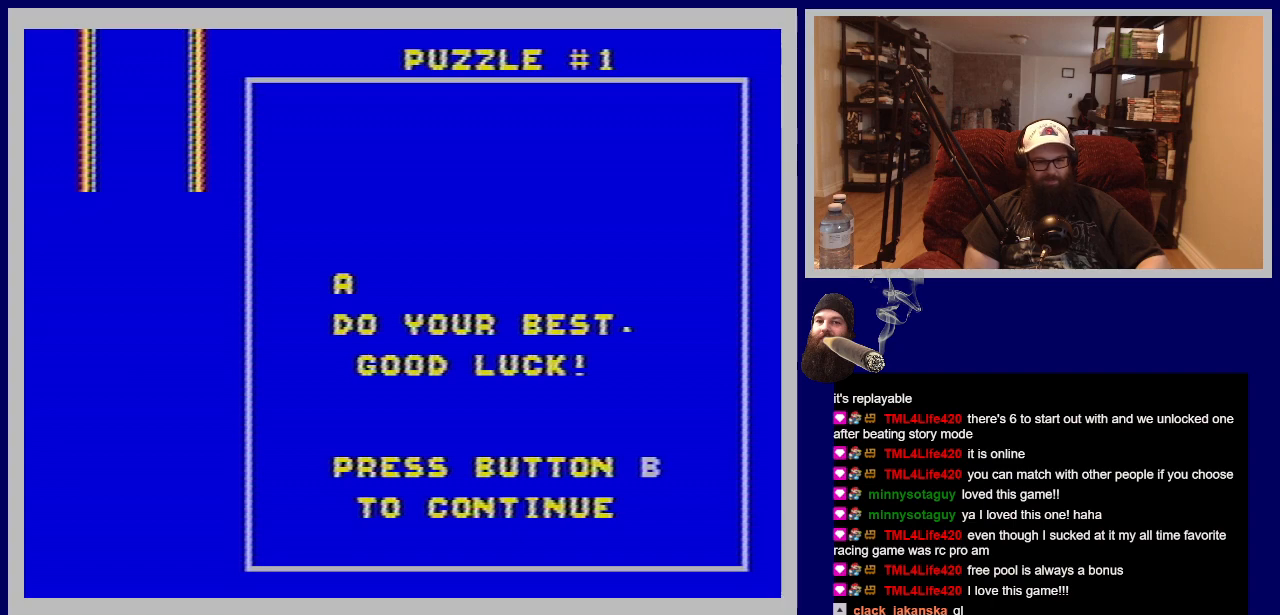
{"buttons": [], "events": [[67, "B", "down"], [167, "B", "up"]]}
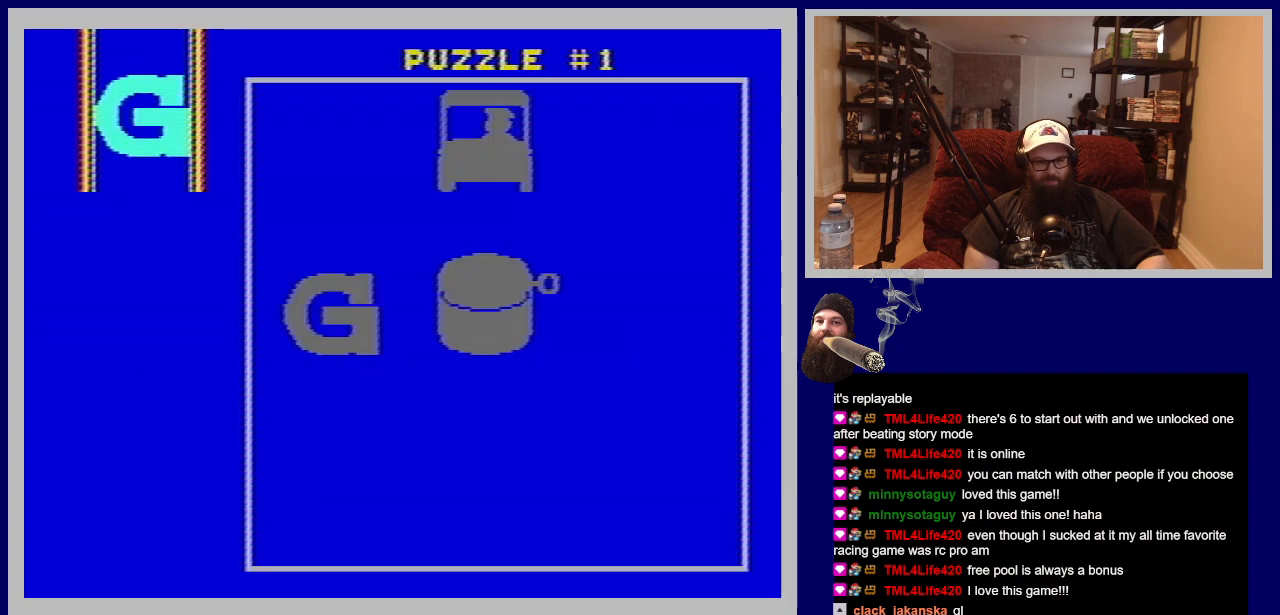
{"buttons": [], "events": []}
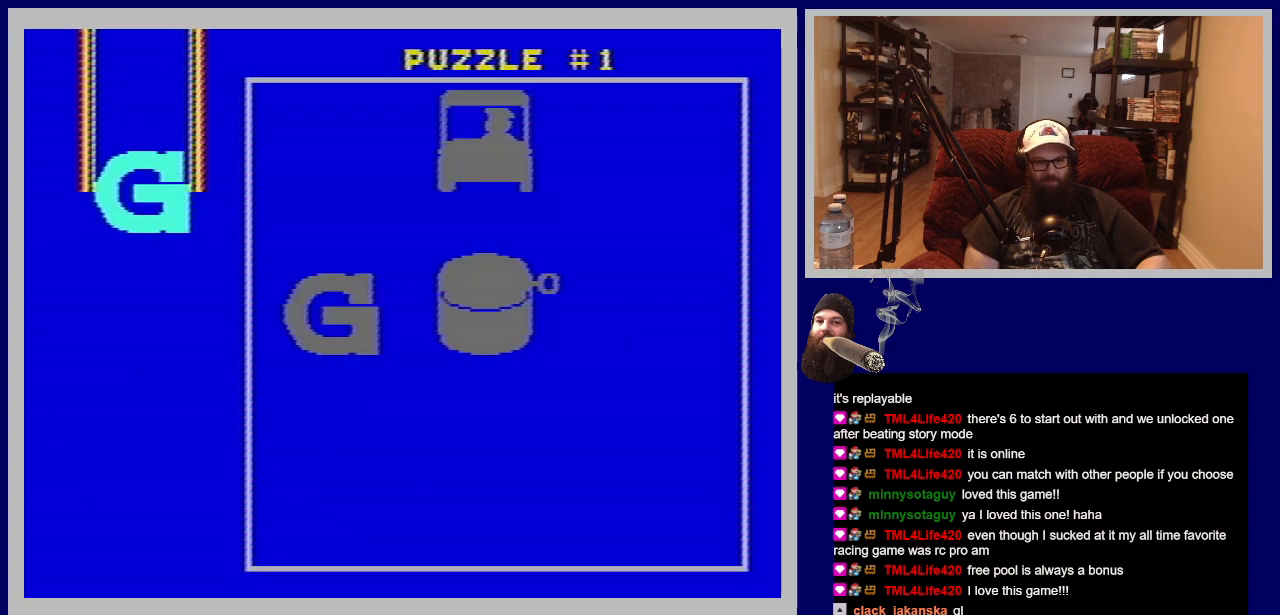
{"buttons": [], "events": []}
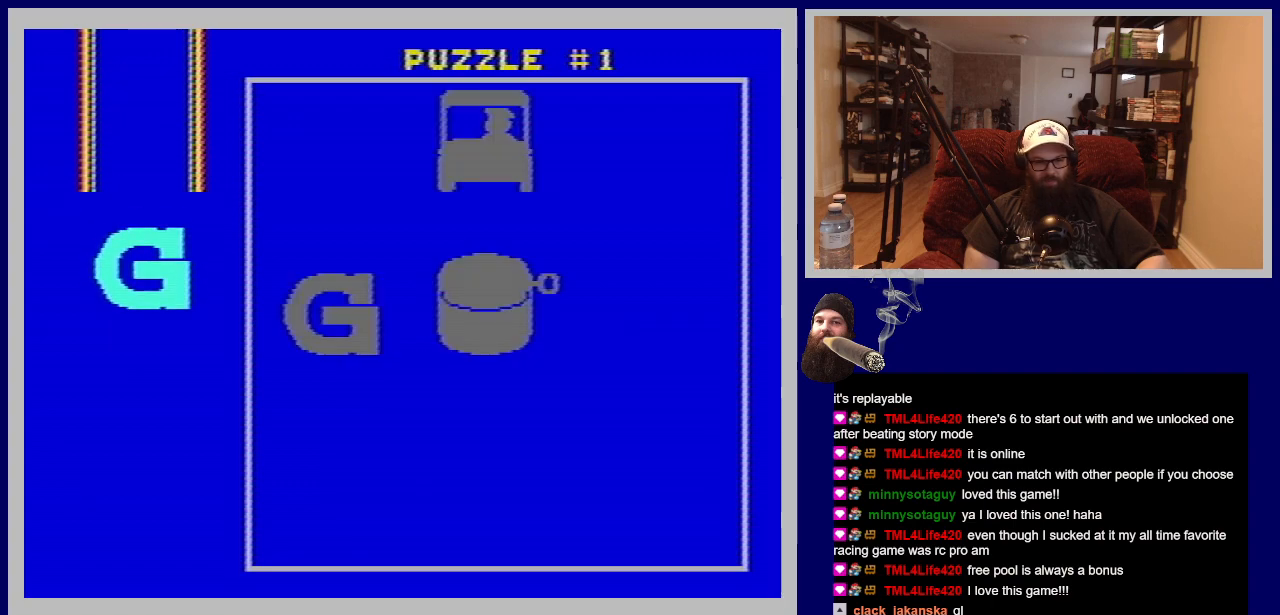
{"buttons": [], "events": []}
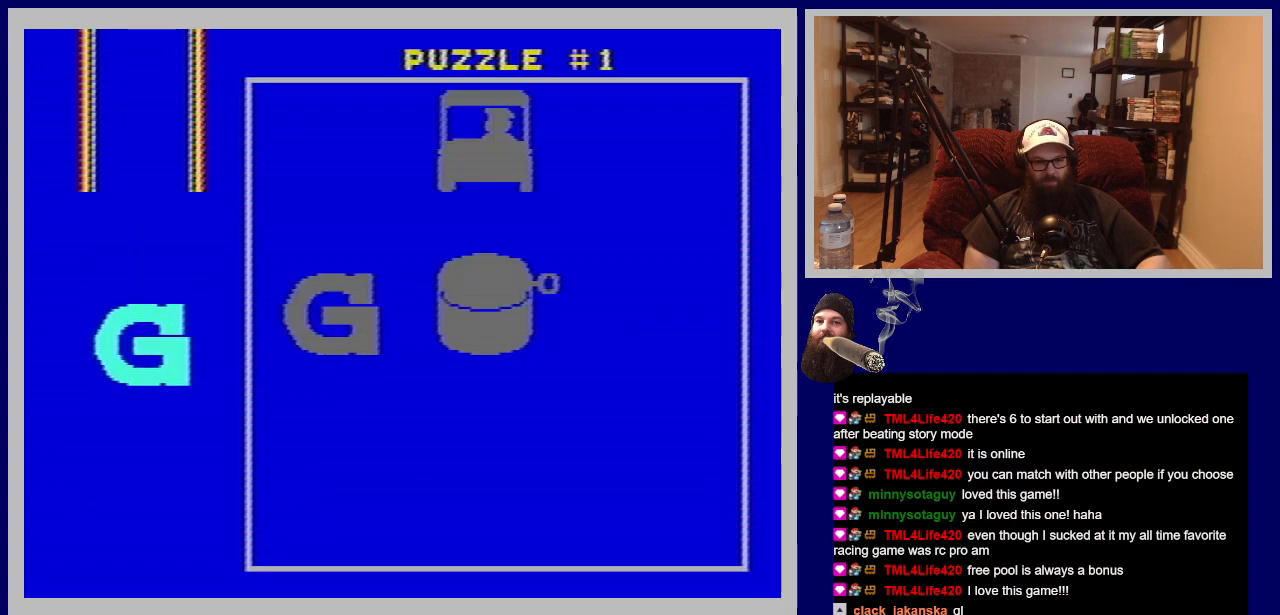
{"buttons": [], "events": []}
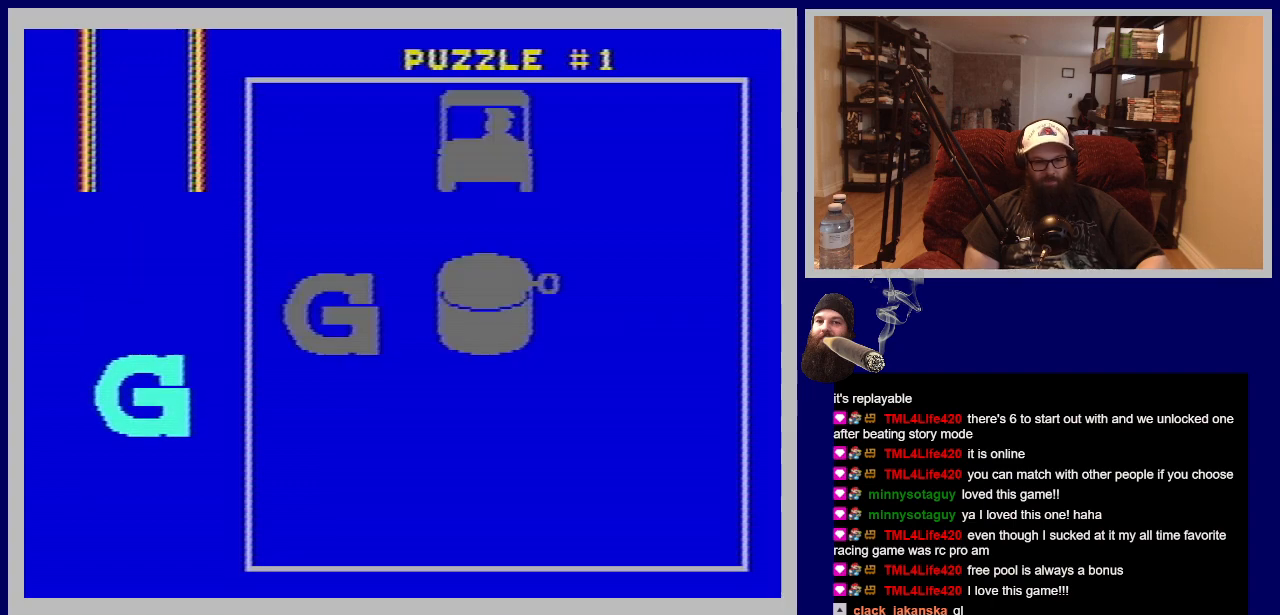
{"buttons": [], "events": []}
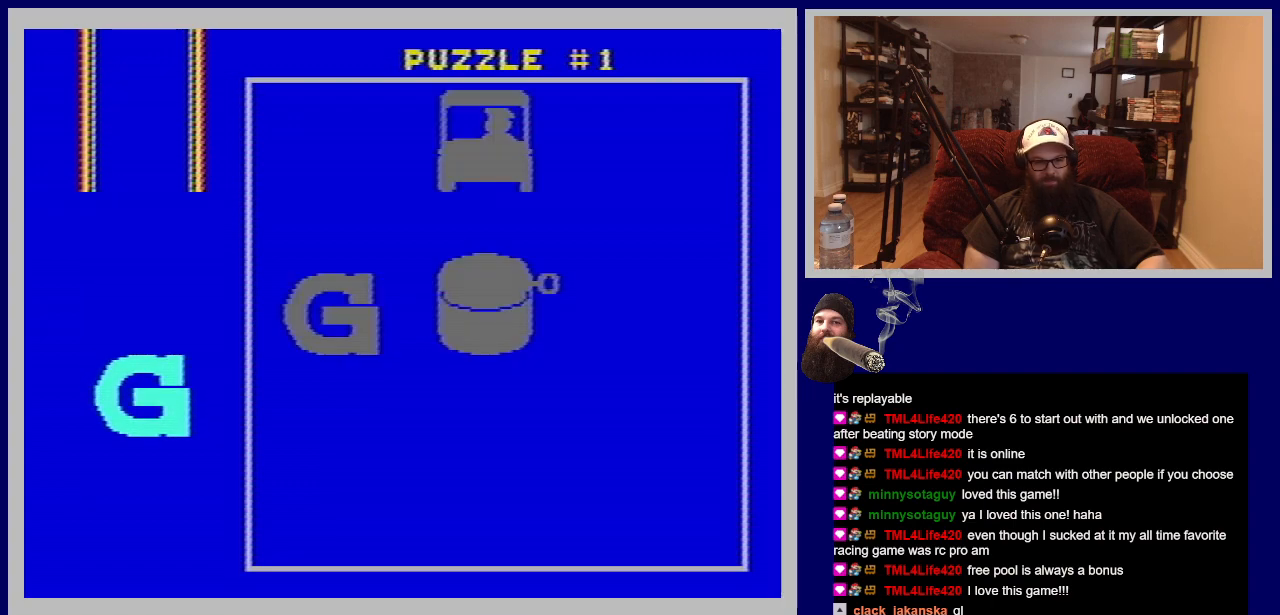
{"buttons": ["DPAD_RIGHT"], "events": [[233, "DPAD_RIGHT", "down"]]}
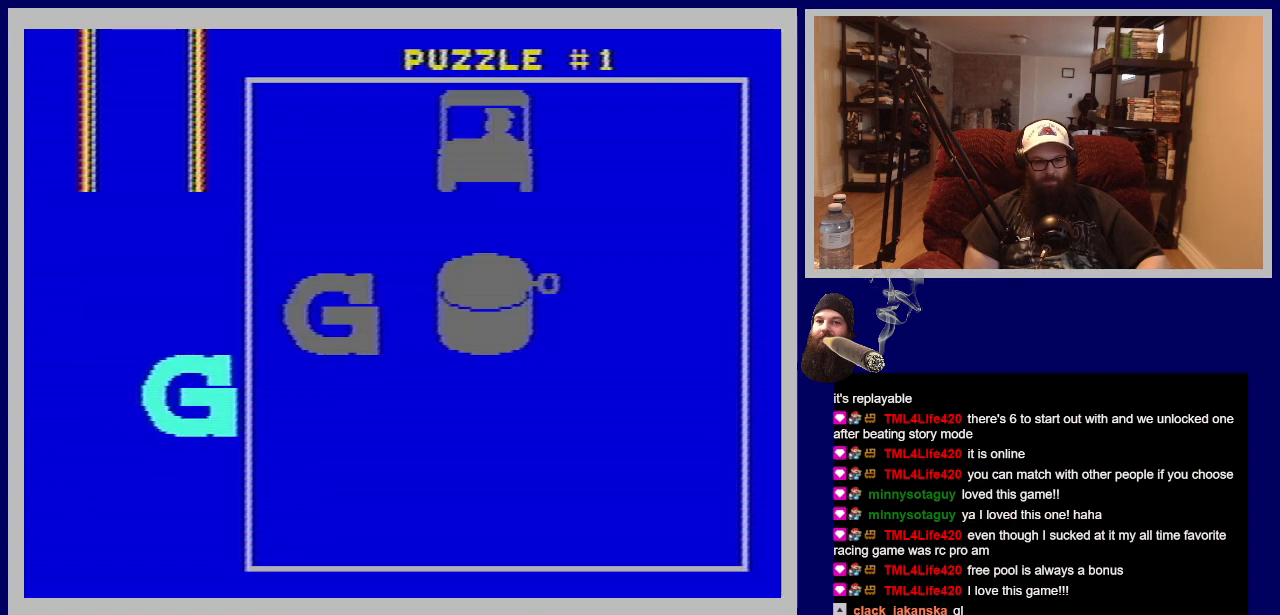
{"buttons": ["DPAD_UP", "DPAD_RIGHT"], "events": [[133, "DPAD_UP", "down"]]}
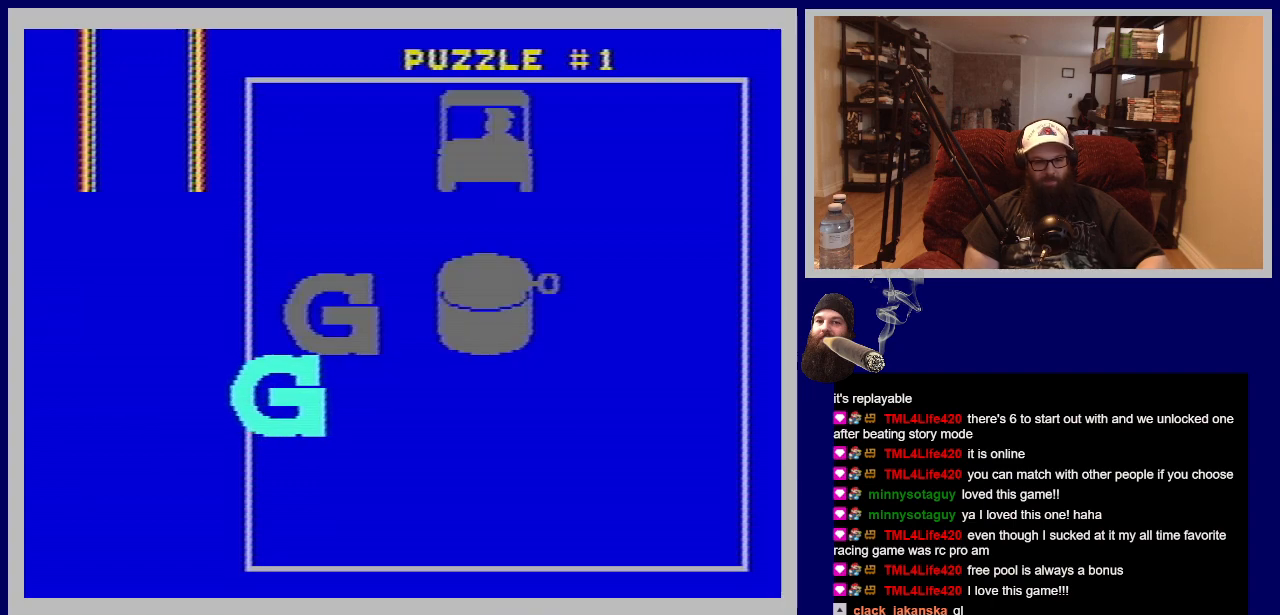
{"buttons": [], "events": [[300, "DPAD_RIGHT", "up"], [467, "DPAD_UP", "up"]]}
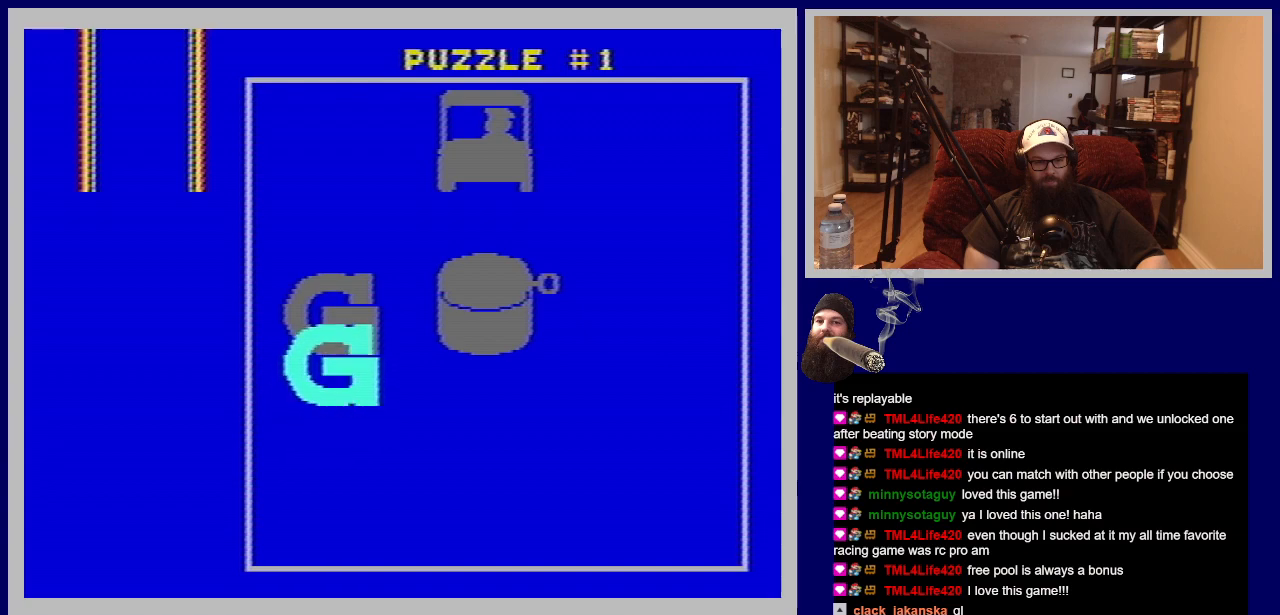
{"buttons": [], "events": [[283, "DPAD_UP", "down"], [483, "DPAD_UP", "up"]]}
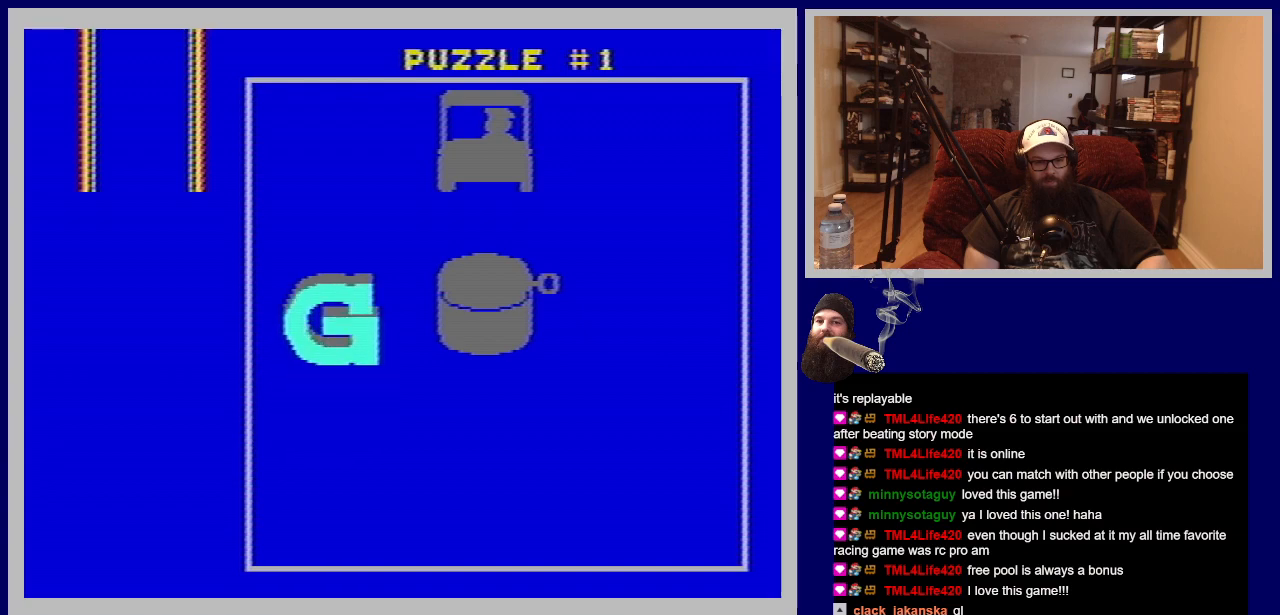
{"buttons": ["A"], "events": [[467, "A", "down"]]}